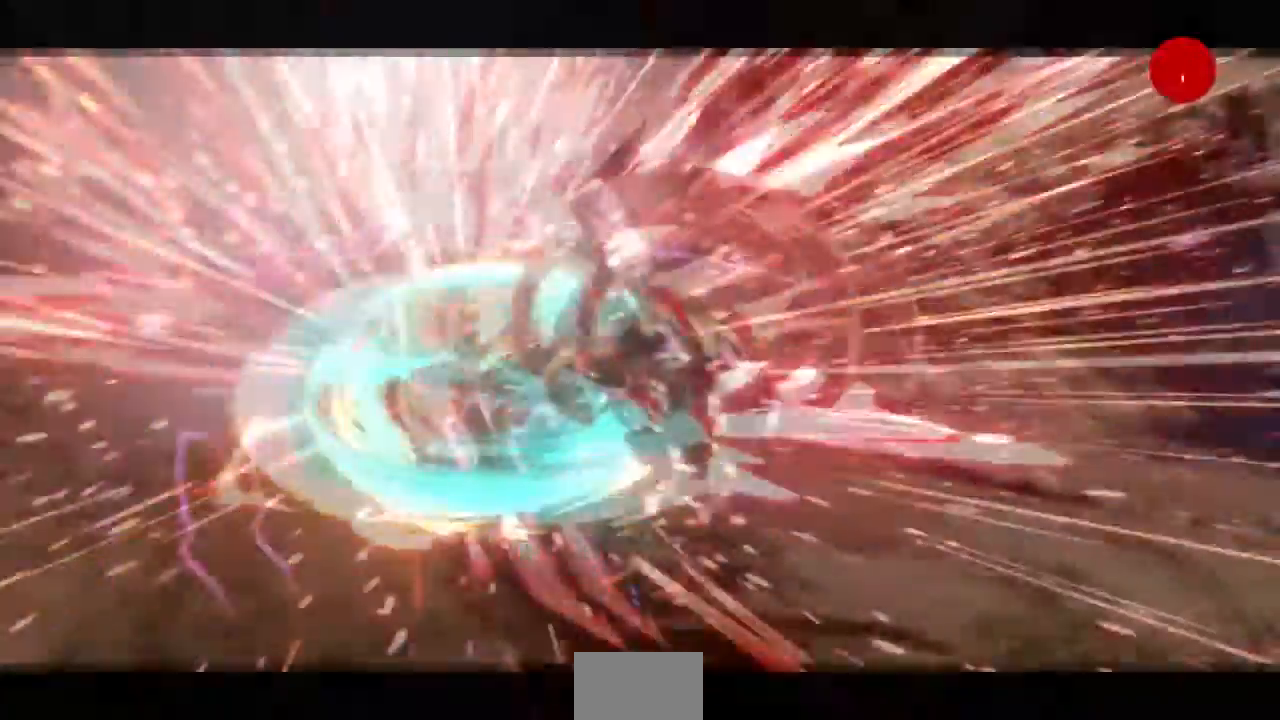
Gameplay with a controller (arcade stick); each line is a JSON object with the inputs held at the frame after it. "events" lists button and stick changes between this image and that frame as [ms after this image, input, new state], when the widget could be followed in between. Not read: L3 R3 SELECT START.
{"buttons": ["DPAD_DOWN", "DPAD_RIGHT"], "events": []}
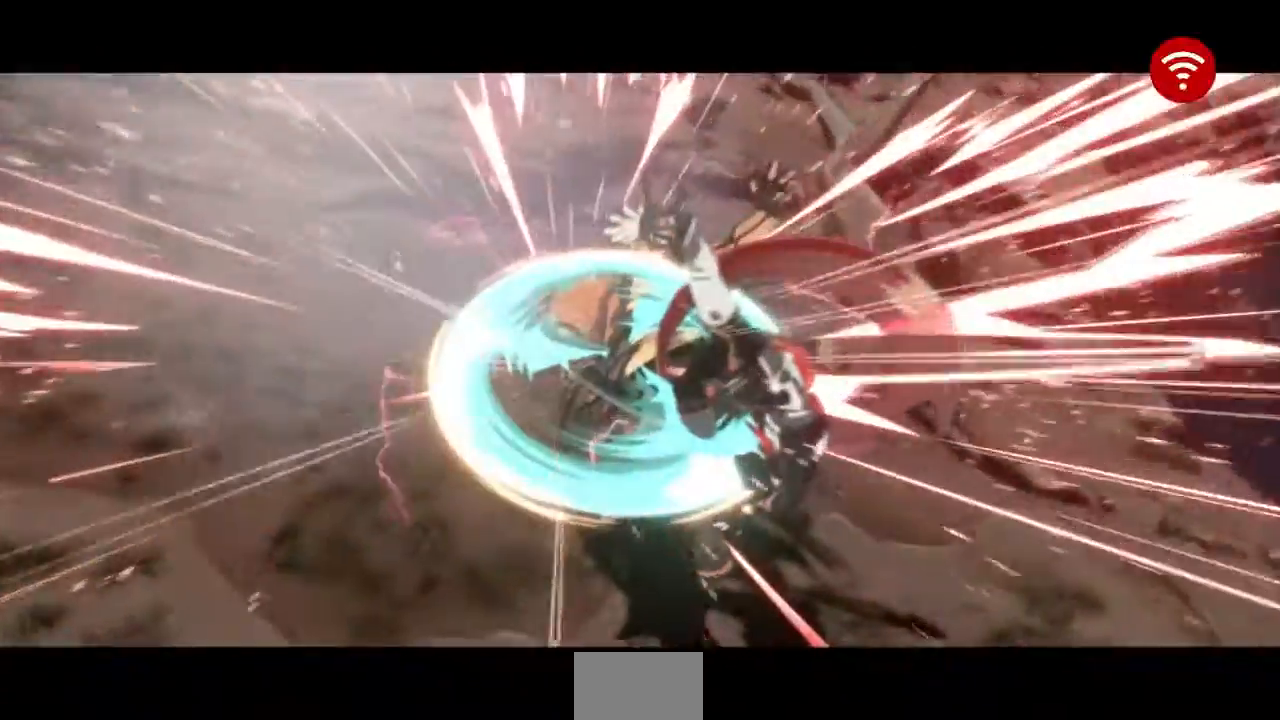
{"buttons": [], "events": [[167, "DPAD_DOWN", "up"], [167, "DPAD_RIGHT", "up"]]}
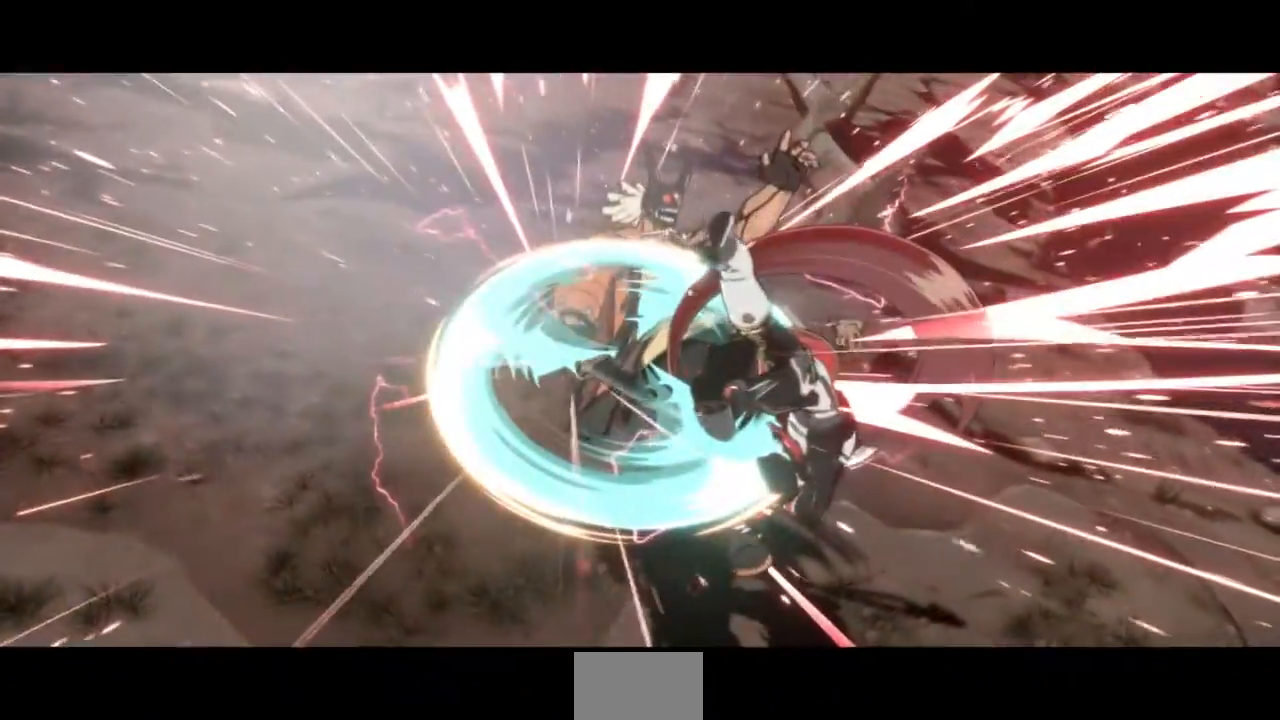
{"buttons": [], "events": []}
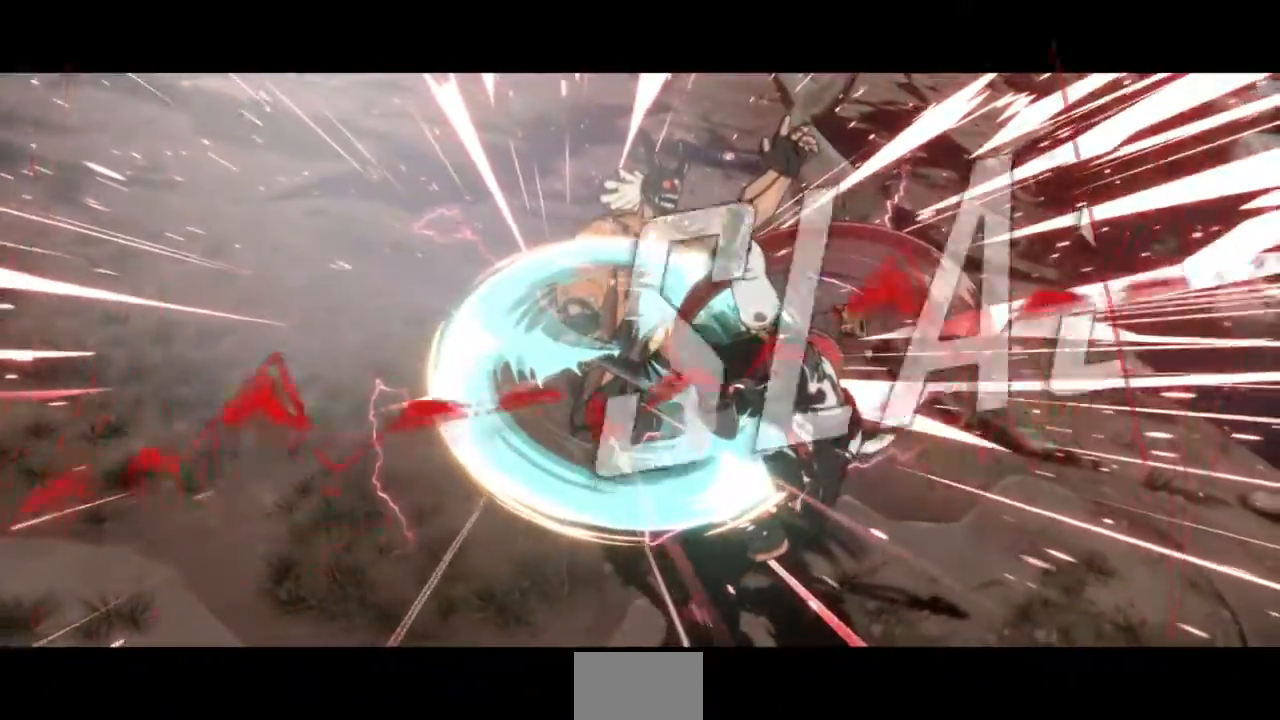
{"buttons": [], "events": []}
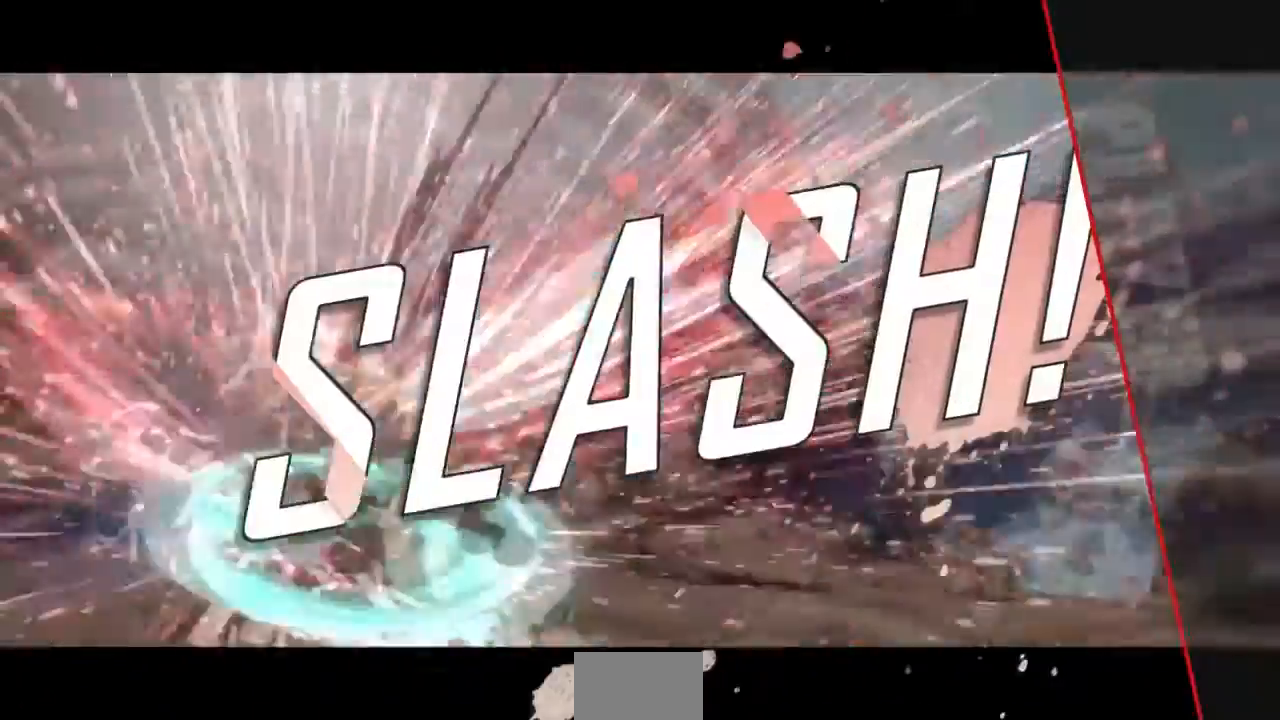
{"buttons": [], "events": []}
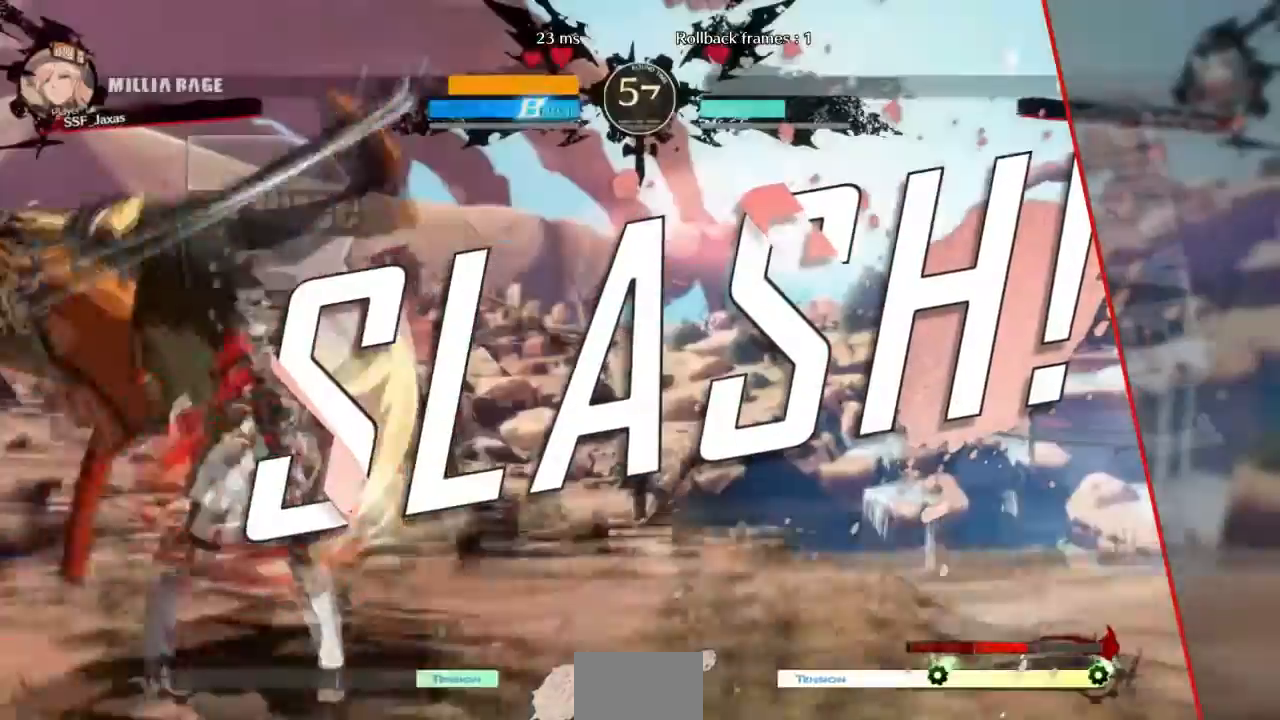
{"buttons": [], "events": [[133, "CROSS", "down"], [200, "CROSS", "up"]]}
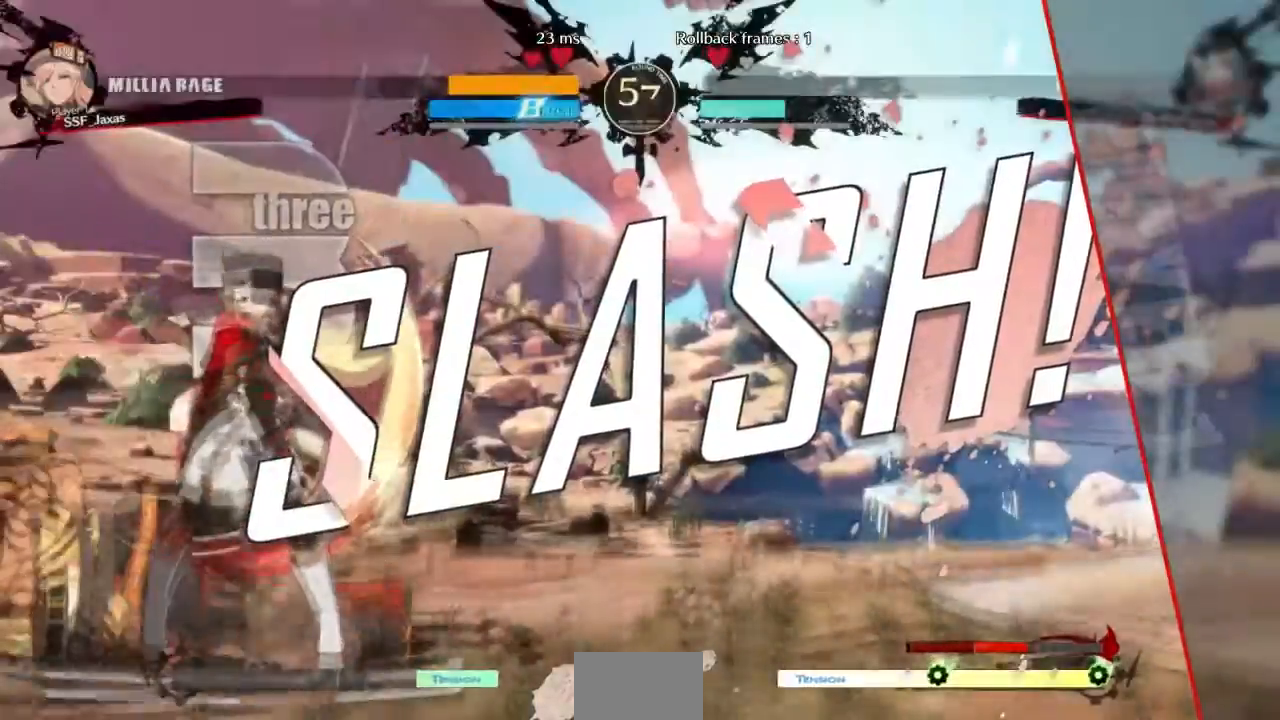
{"buttons": ["CROSS"]}
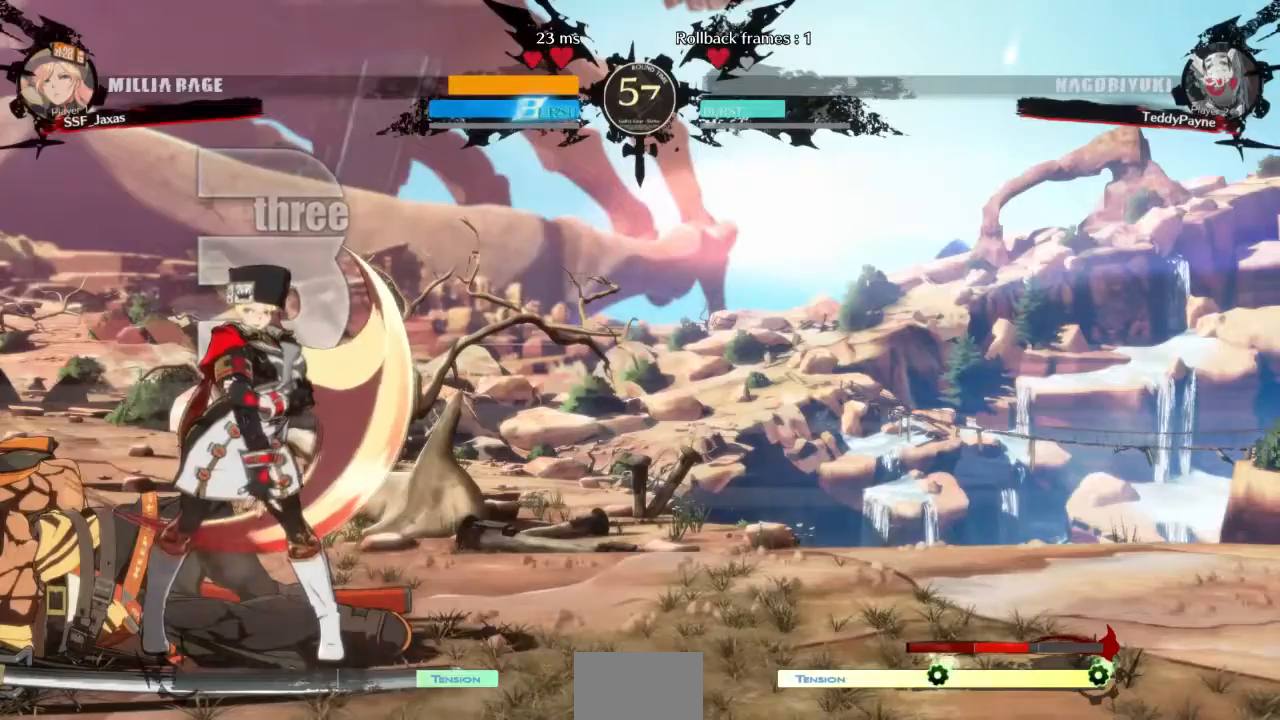
{"buttons": ["CROSS"], "events": [[67, "CROSS", "up"], [434, "CROSS", "down"]]}